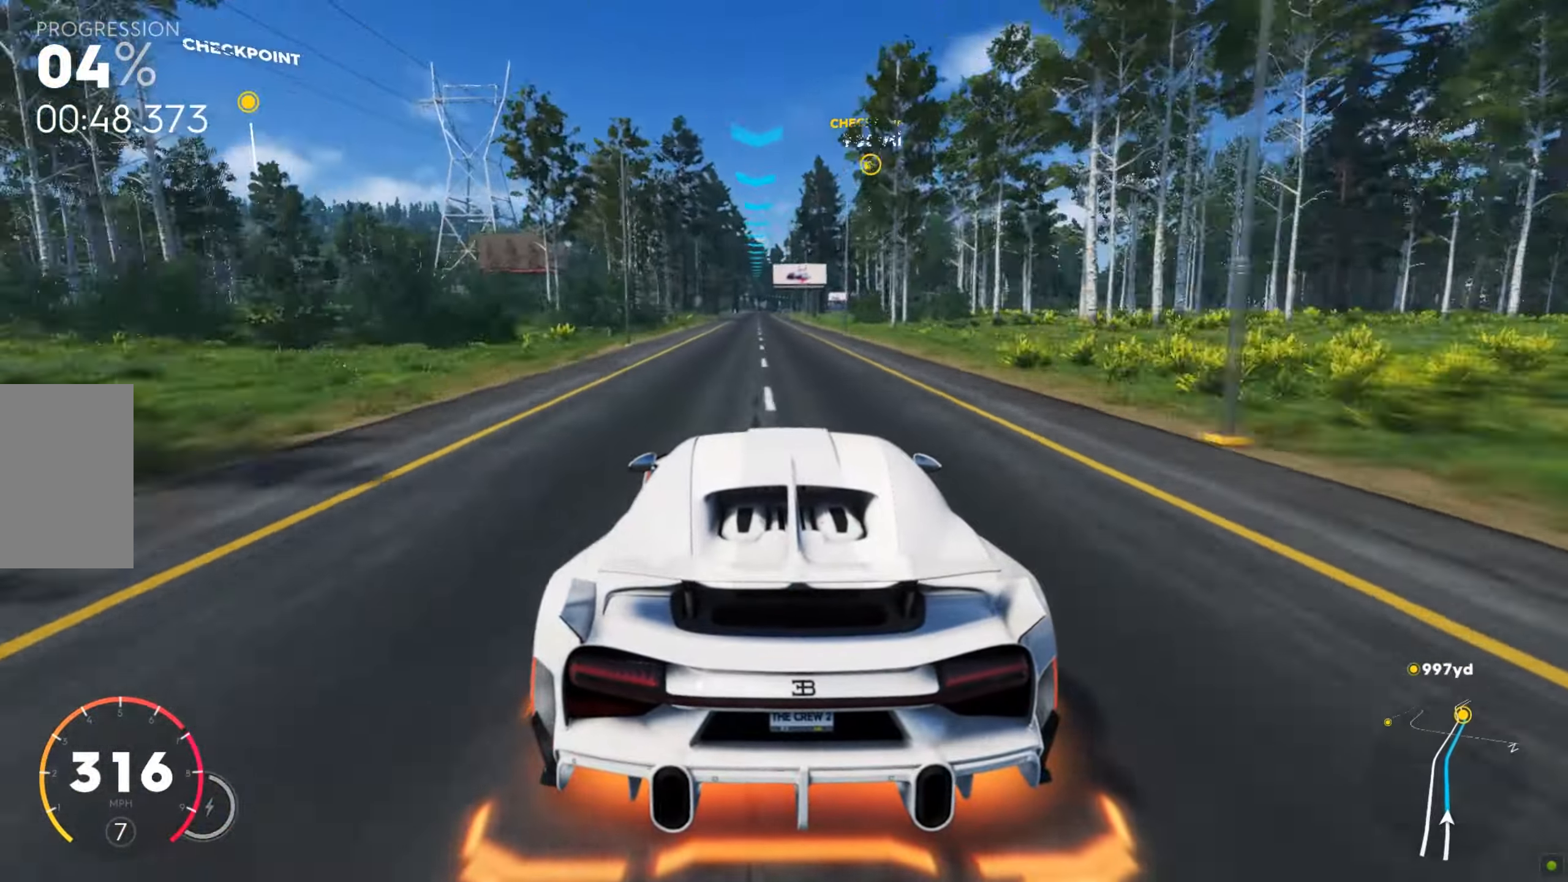
Gameplay with keyboard and mouse; each line is a JSON object with the keys and mouse buttons held at the frame after it. "events" lists presses ("down") and releases ("up") of "a", "d", "s", "shift", "space", "w", "mouse_left" and "mouse_right" between this image and that frame as [ms after this image, input, new state], when the widget could be followed in between. "mouse_left", "mouse_right" = the "left", "right" buttons of the "mouse" list. No other keys are recorded. Mouse movement is not recorded.
{"keys": ["shift", "w"], "mouse": [], "events": [[18, "a", "up"], [480, "shift", "down"]]}
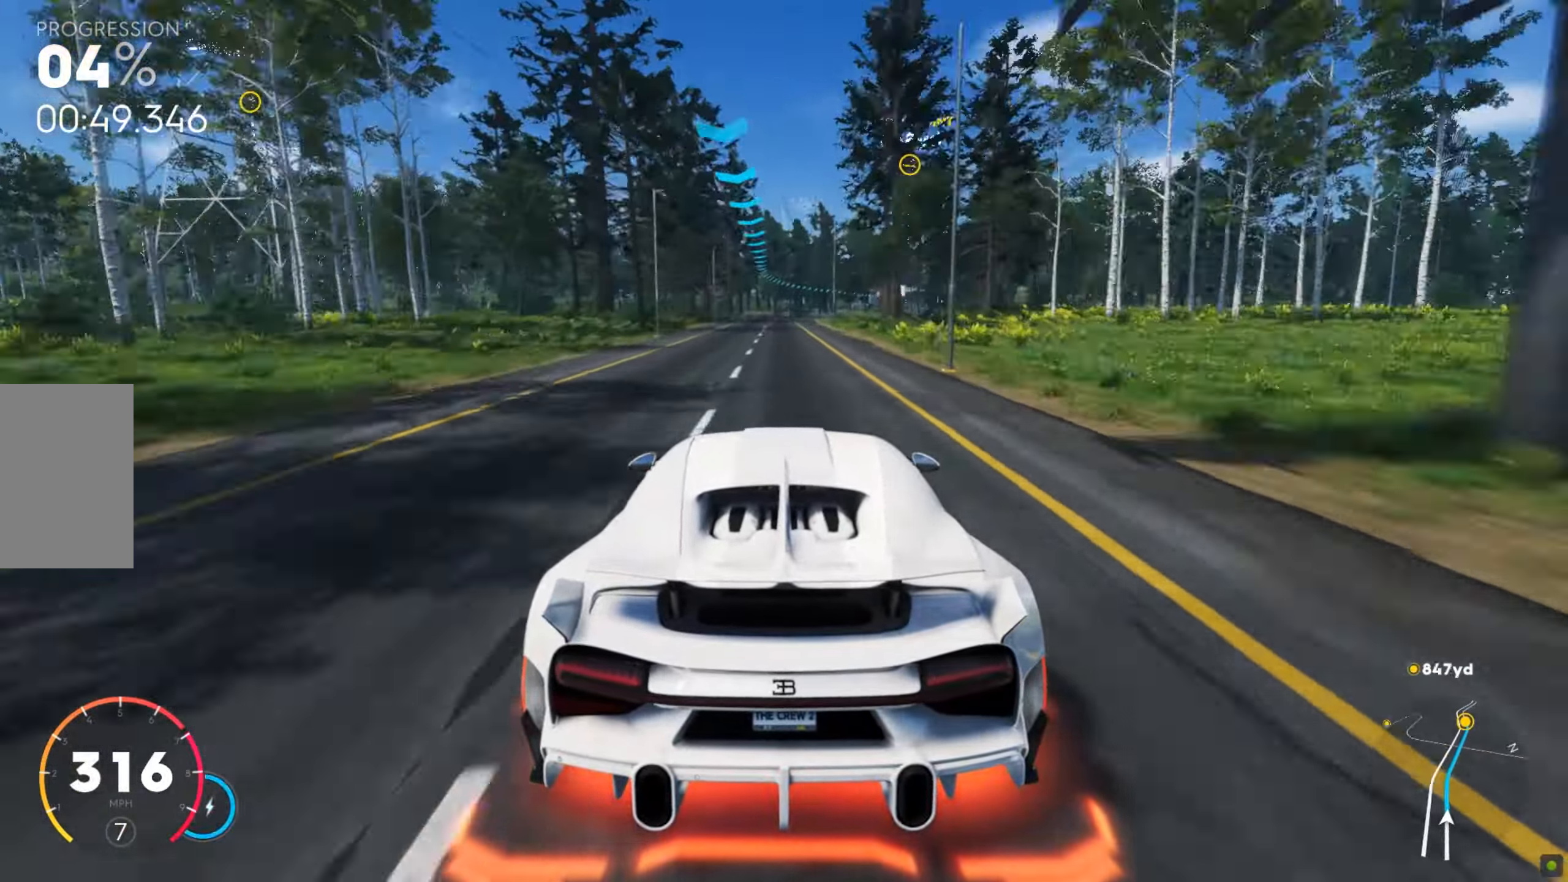
{"keys": ["d", "w"], "mouse": [], "events": [[103, "d", "down"], [137, "shift", "up"], [188, "d", "up"], [223, "d", "down"], [308, "d", "up"], [342, "d", "down"]]}
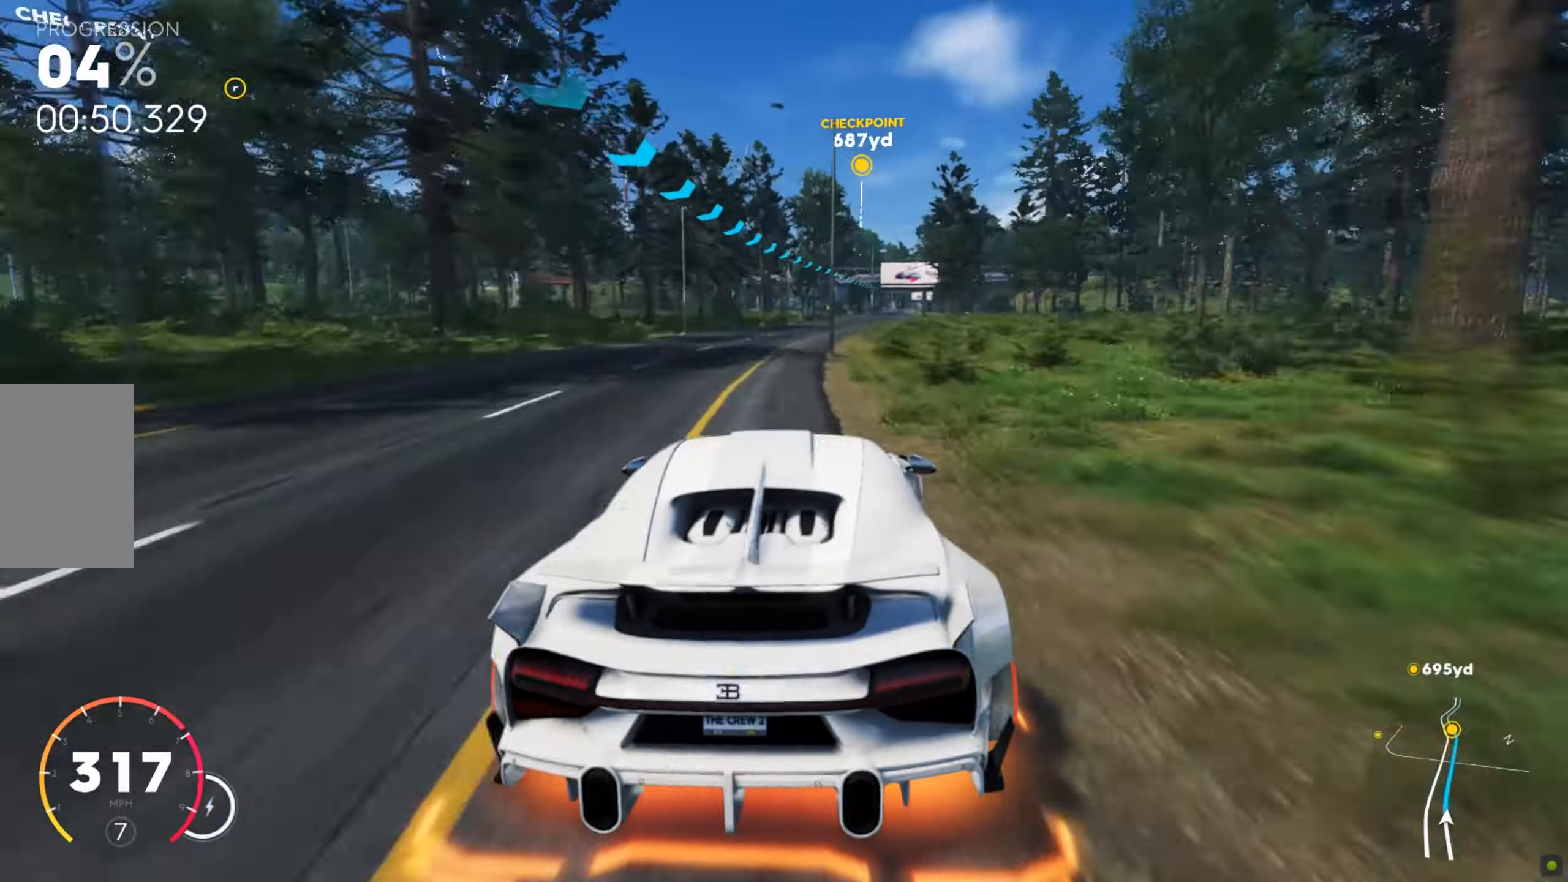
{"keys": ["w"], "mouse": [], "events": [[18, "d", "up"], [18, "shift", "down"], [35, "d", "down"], [155, "shift", "up"], [206, "d", "up"], [411, "d", "down"], [497, "d", "up"]]}
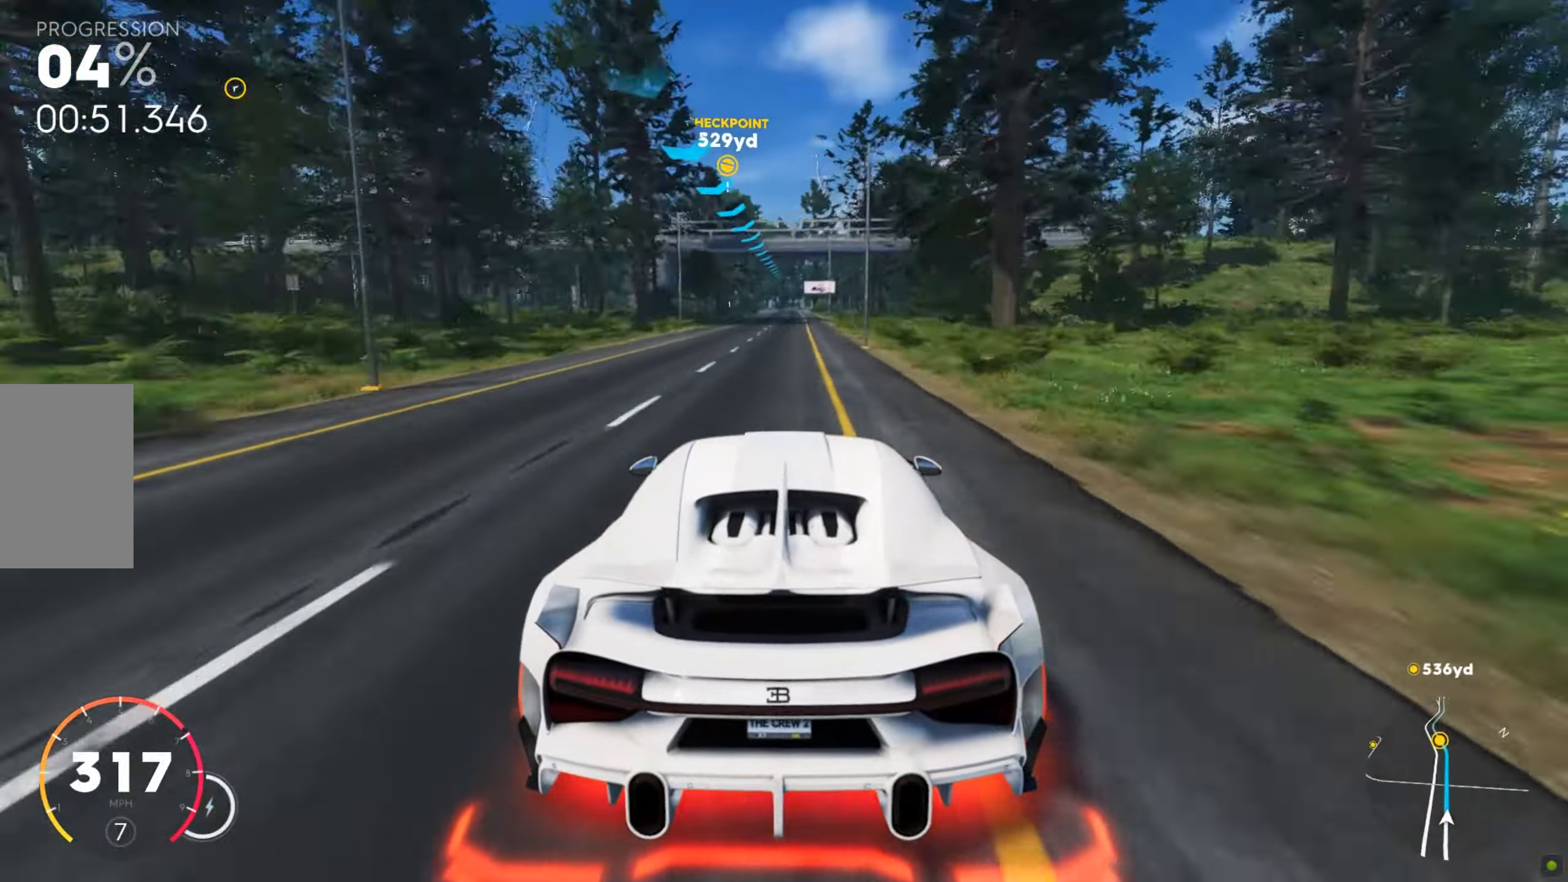
{"keys": ["w"], "mouse": [], "events": [[17, "shift", "down"], [137, "shift", "up"]]}
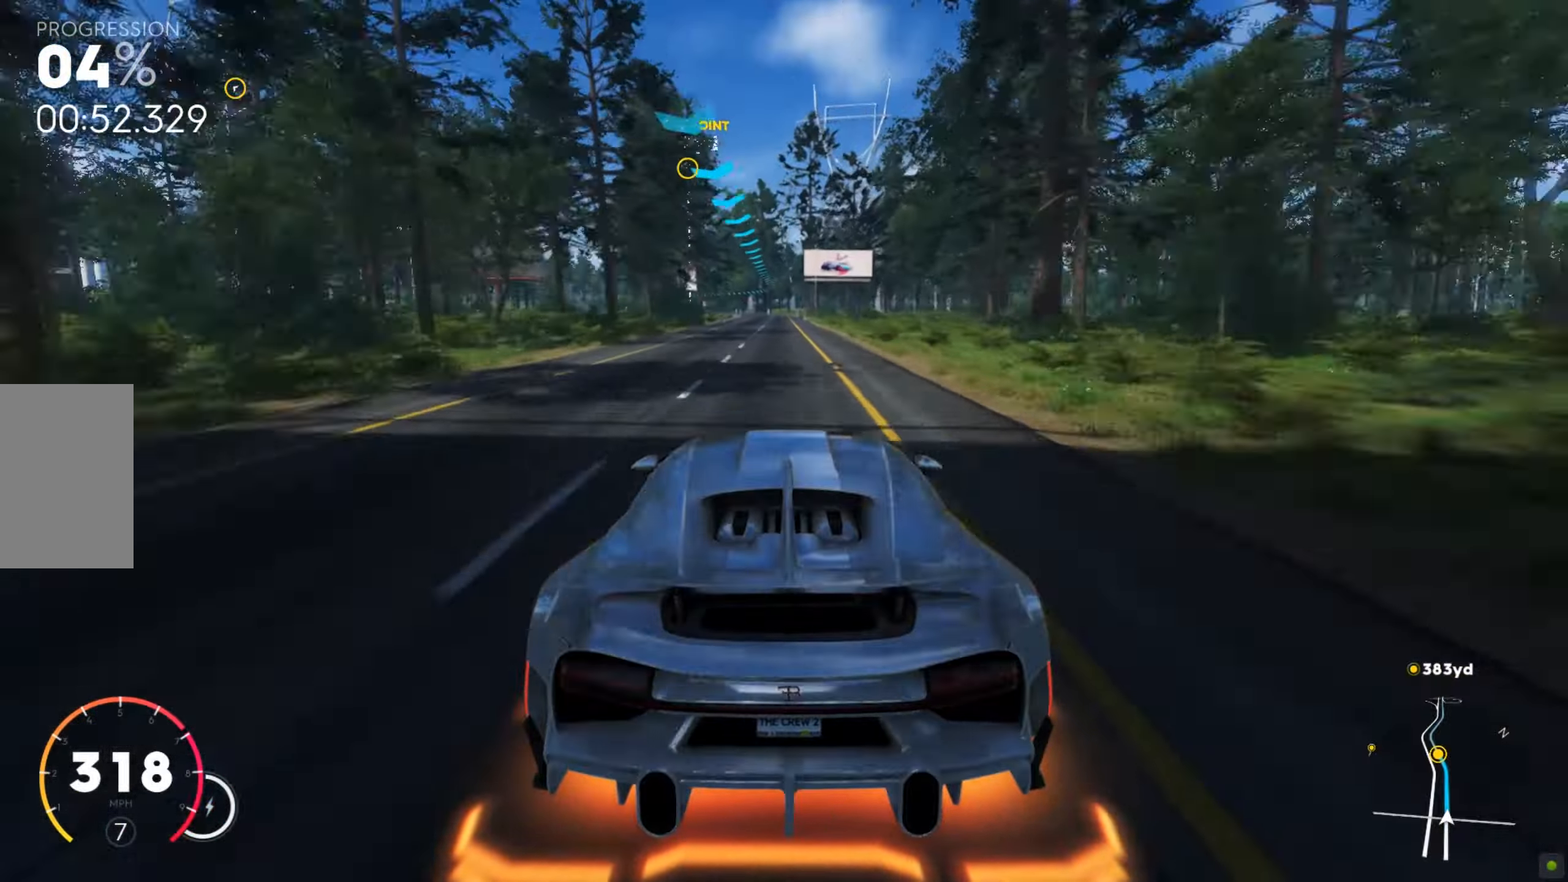
{"keys": ["a", "w"], "mouse": [], "events": [[51, "shift", "down"], [154, "shift", "up"], [359, "a", "down"]]}
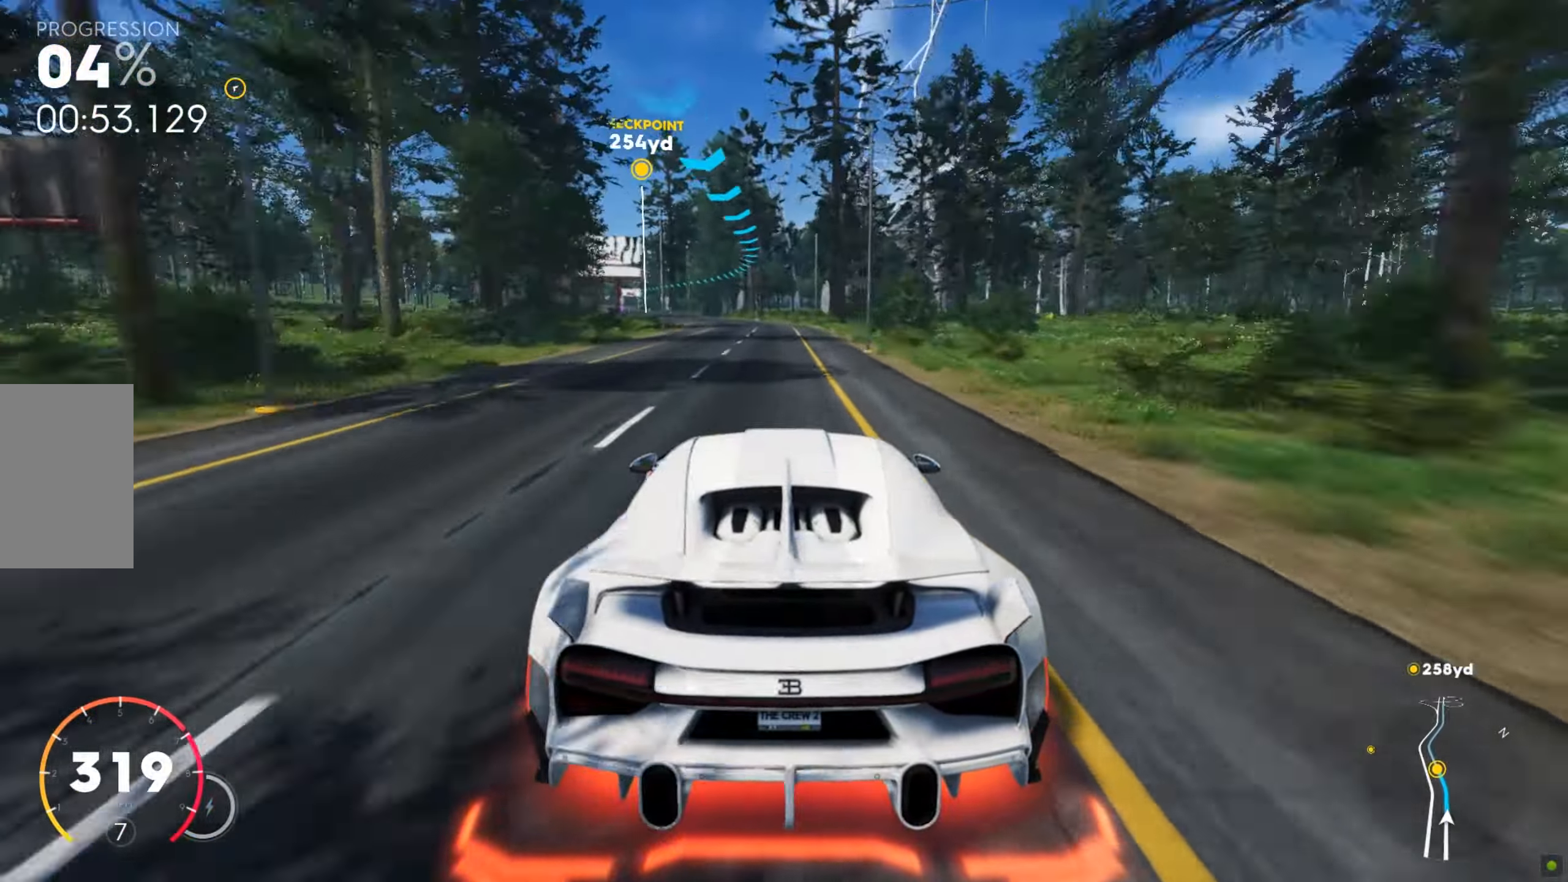
{"keys": ["a", "w"], "mouse": [], "events": [[137, "a", "up"], [205, "shift", "down"], [223, "a", "down"], [377, "shift", "up"], [411, "a", "up"], [445, "a", "down"]]}
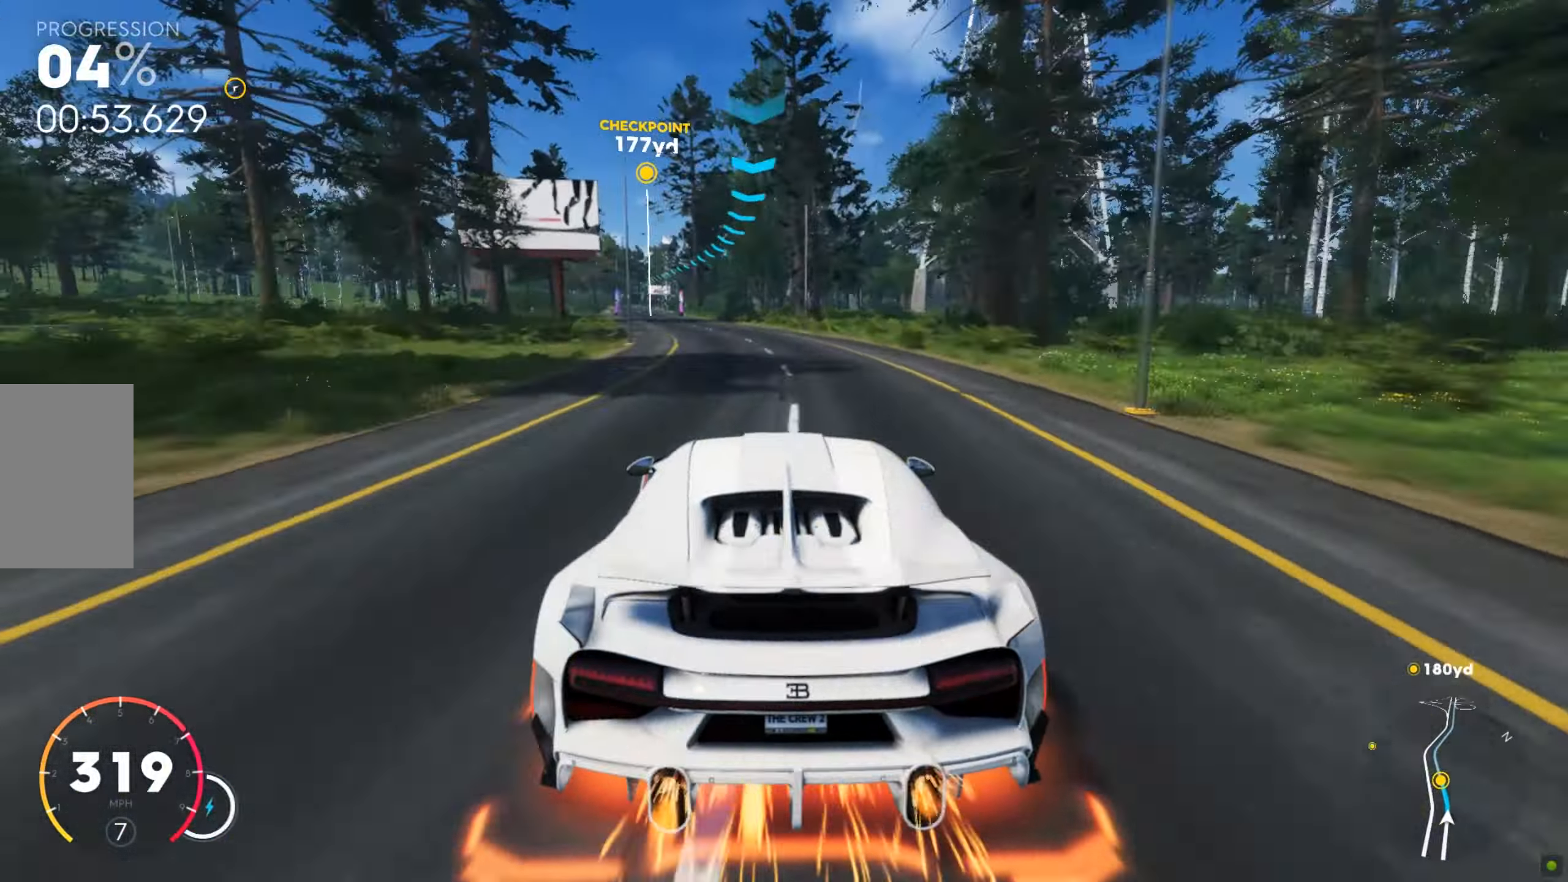
{"keys": ["a", "w"], "mouse": [], "events": [[86, "shift", "down"], [343, "shift", "up"], [428, "a", "up"], [479, "a", "down"]]}
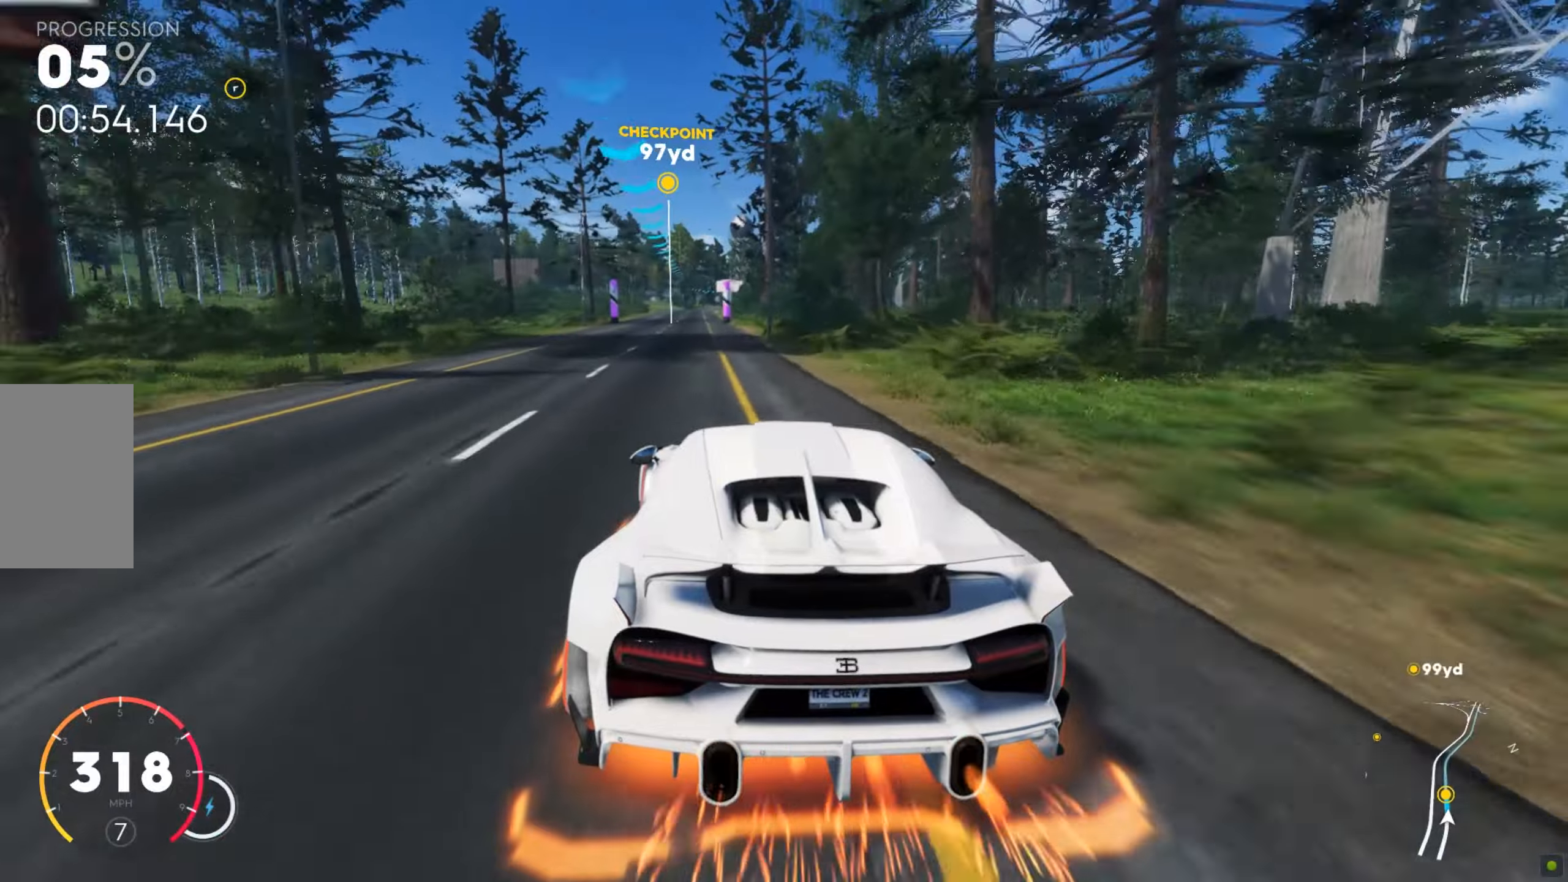
{"keys": ["a", "w"], "mouse": [], "events": []}
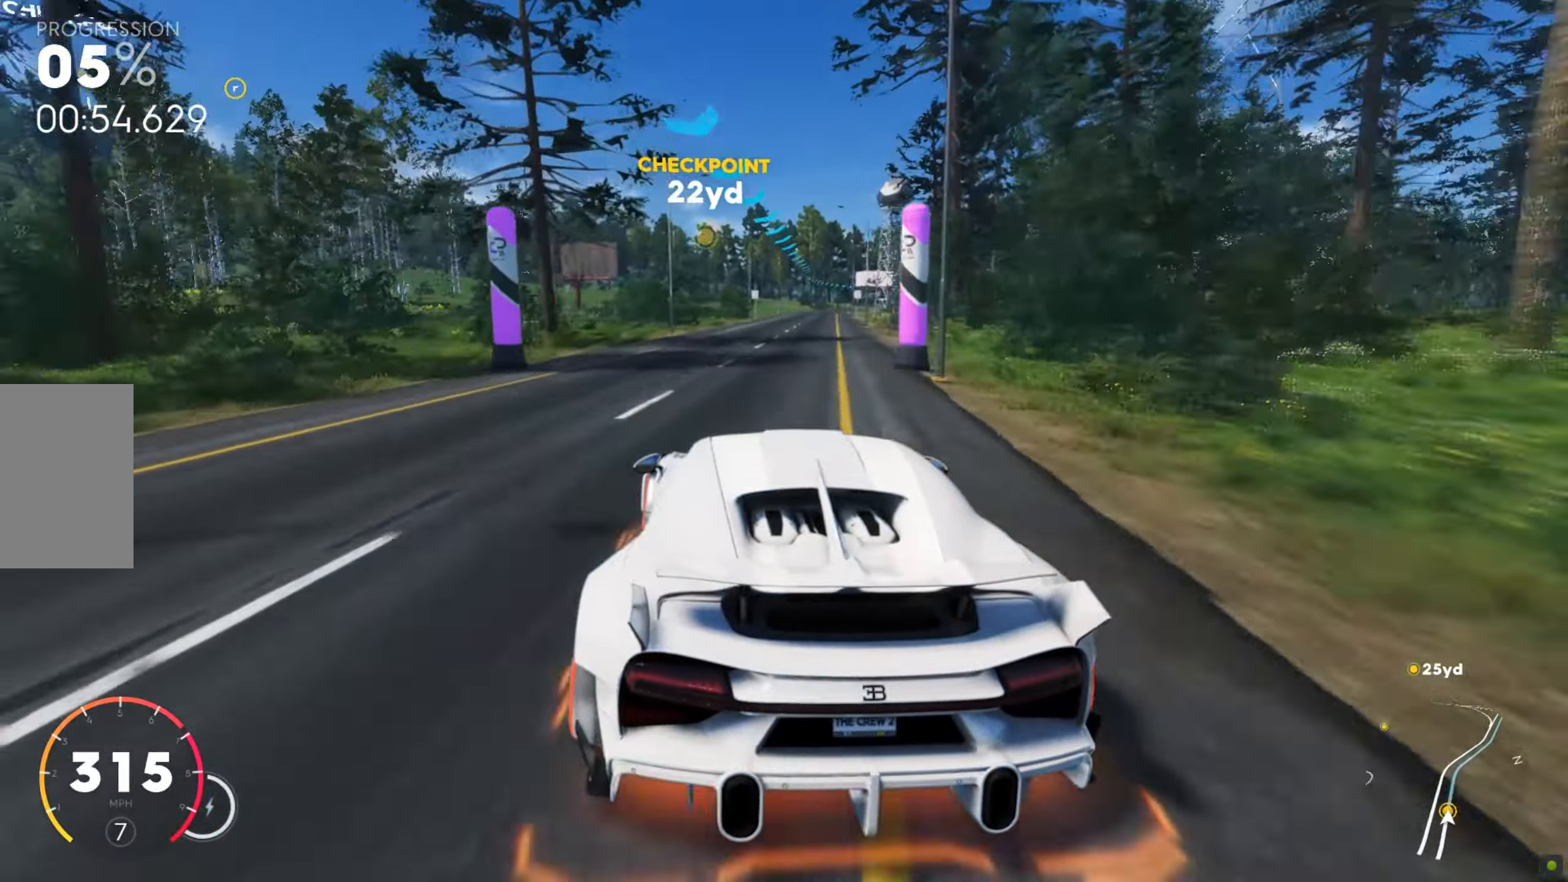
{"keys": ["a", "shift", "w"], "mouse": [], "events": [[51, "shift", "down"]]}
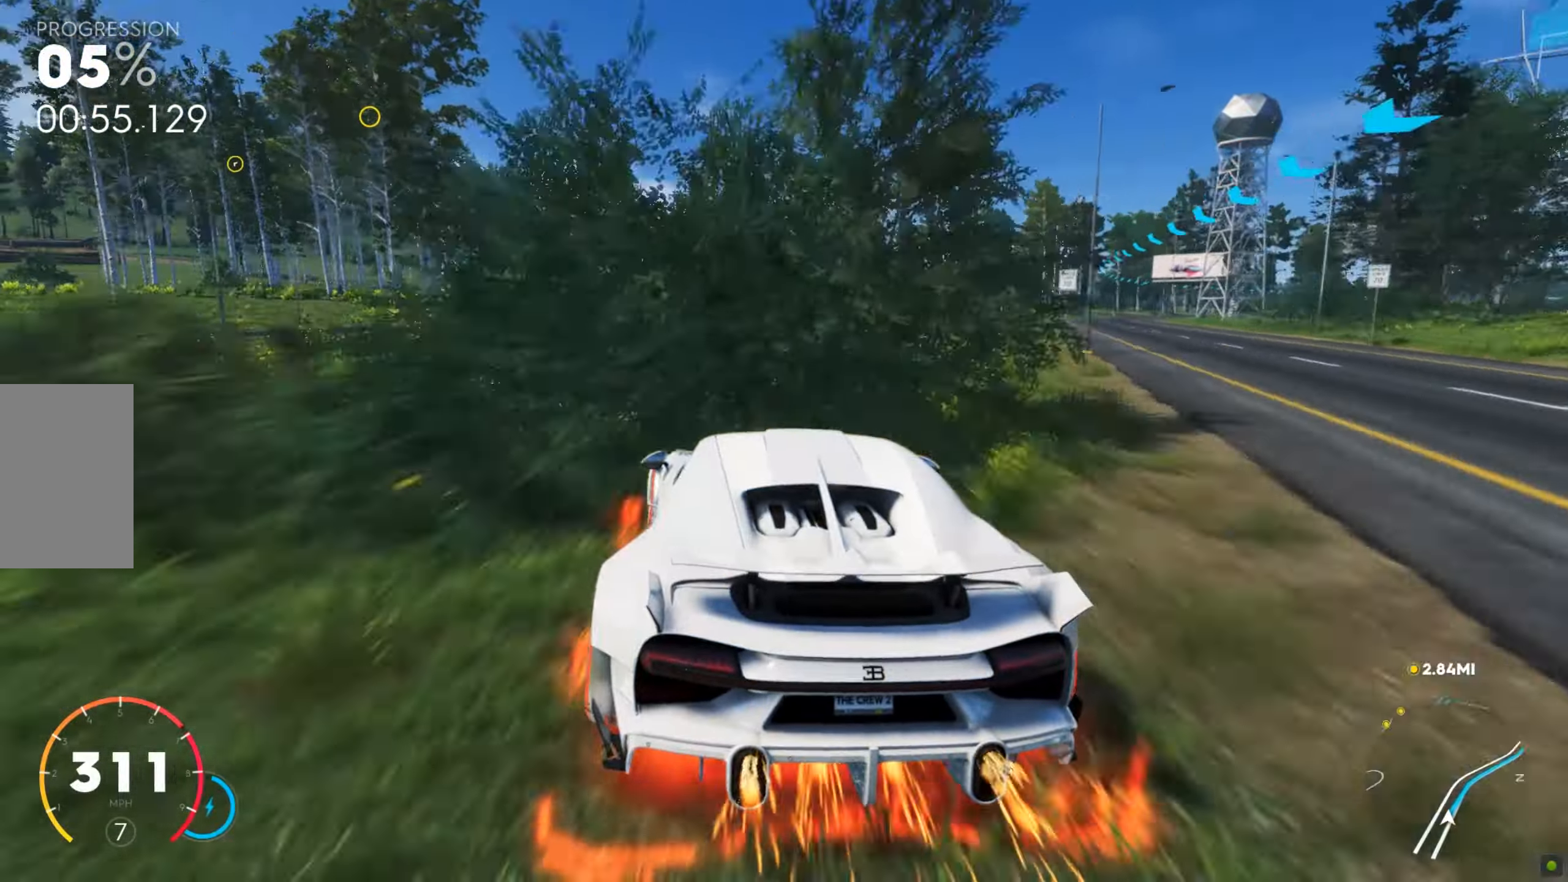
{"keys": ["a", "shift", "w"], "mouse": [], "events": [[17, "a", "up"], [205, "a", "down"]]}
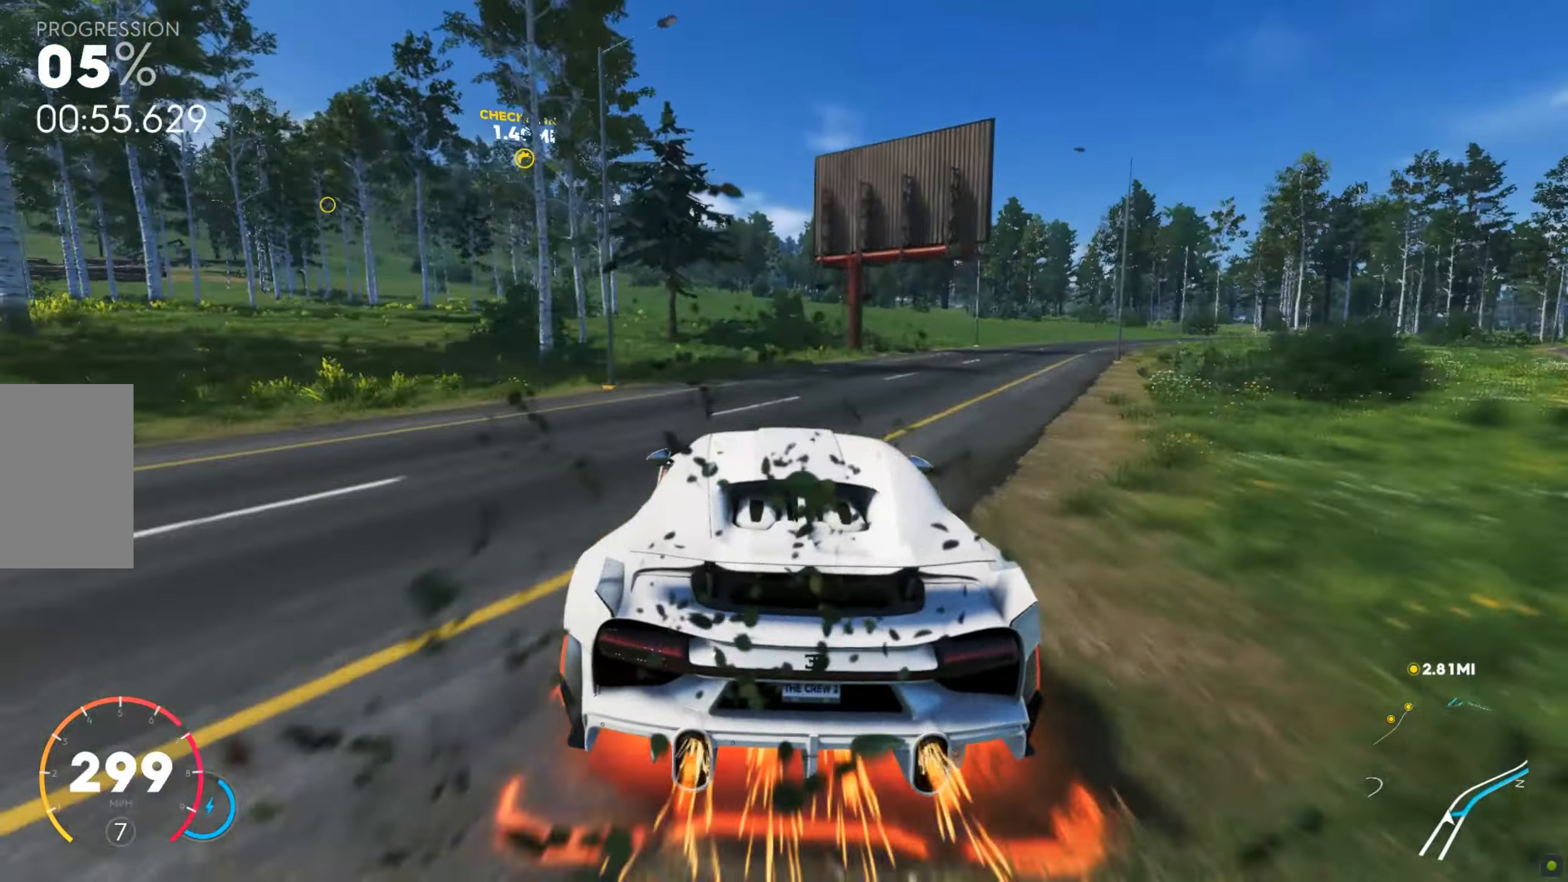
{"keys": ["a", "shift", "w"], "mouse": [], "events": [[377, "a", "up"], [445, "a", "down"]]}
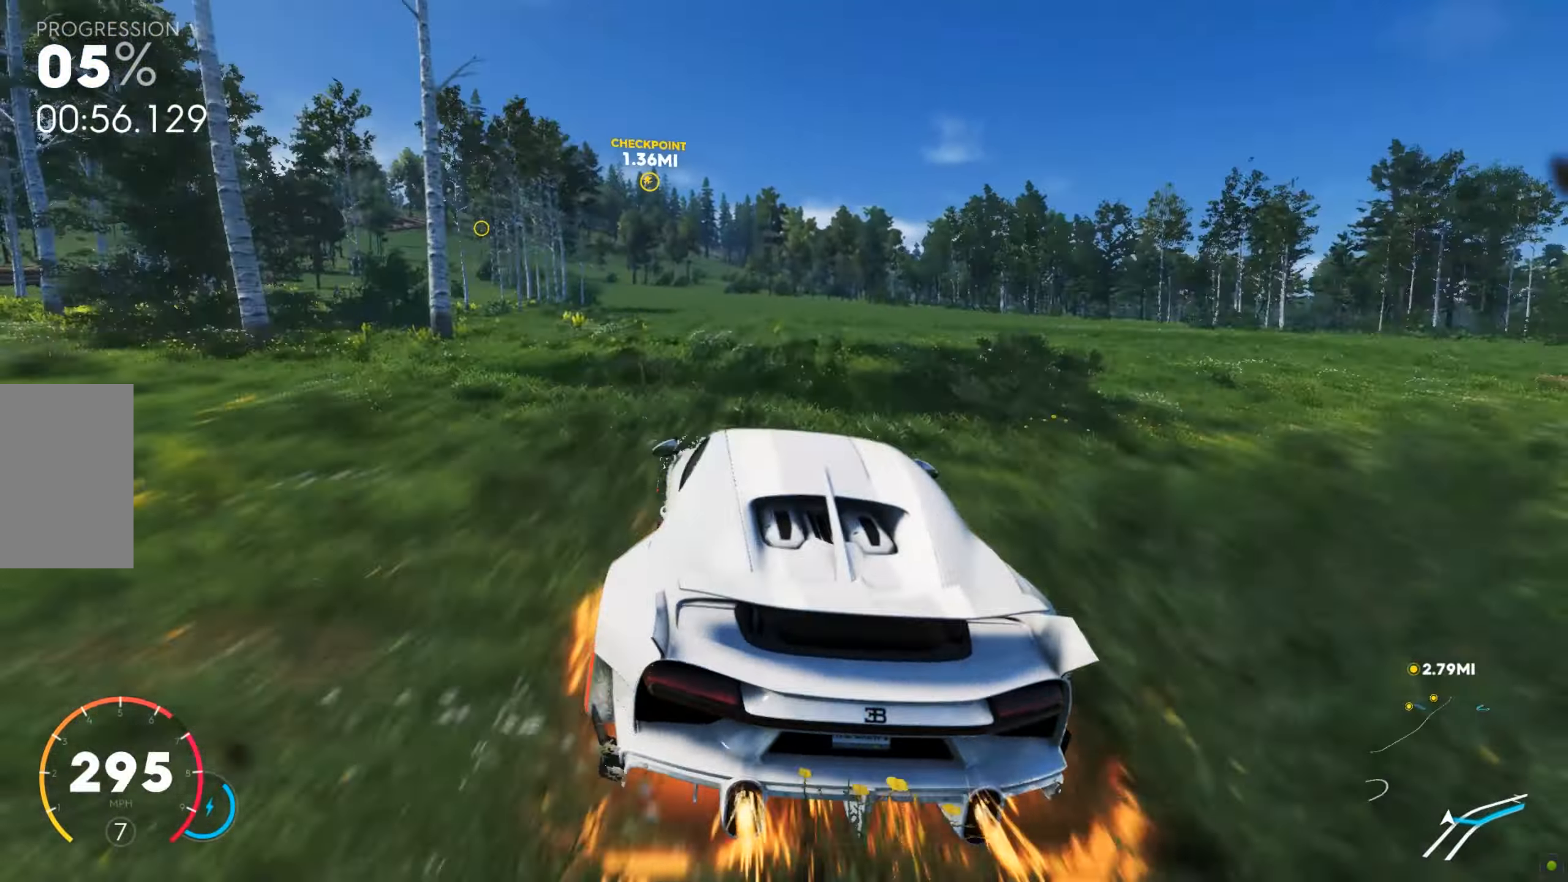
{"keys": ["a", "shift", "w"], "mouse": [], "events": []}
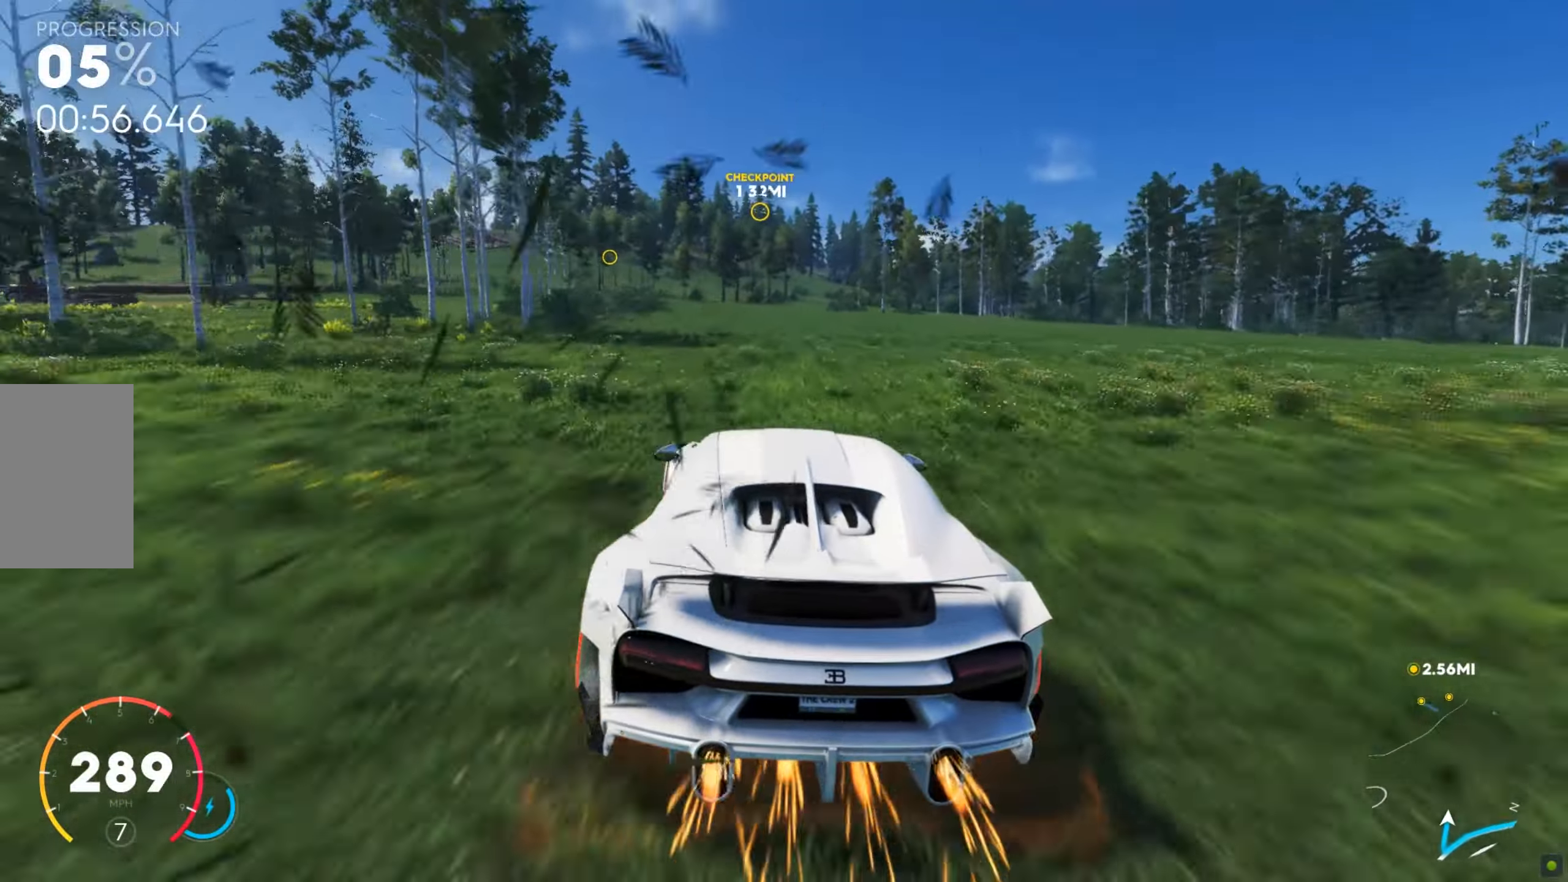
{"keys": ["w"], "mouse": [], "events": [[34, "a", "up"], [188, "a", "down"], [462, "shift", "up"], [479, "a", "up"]]}
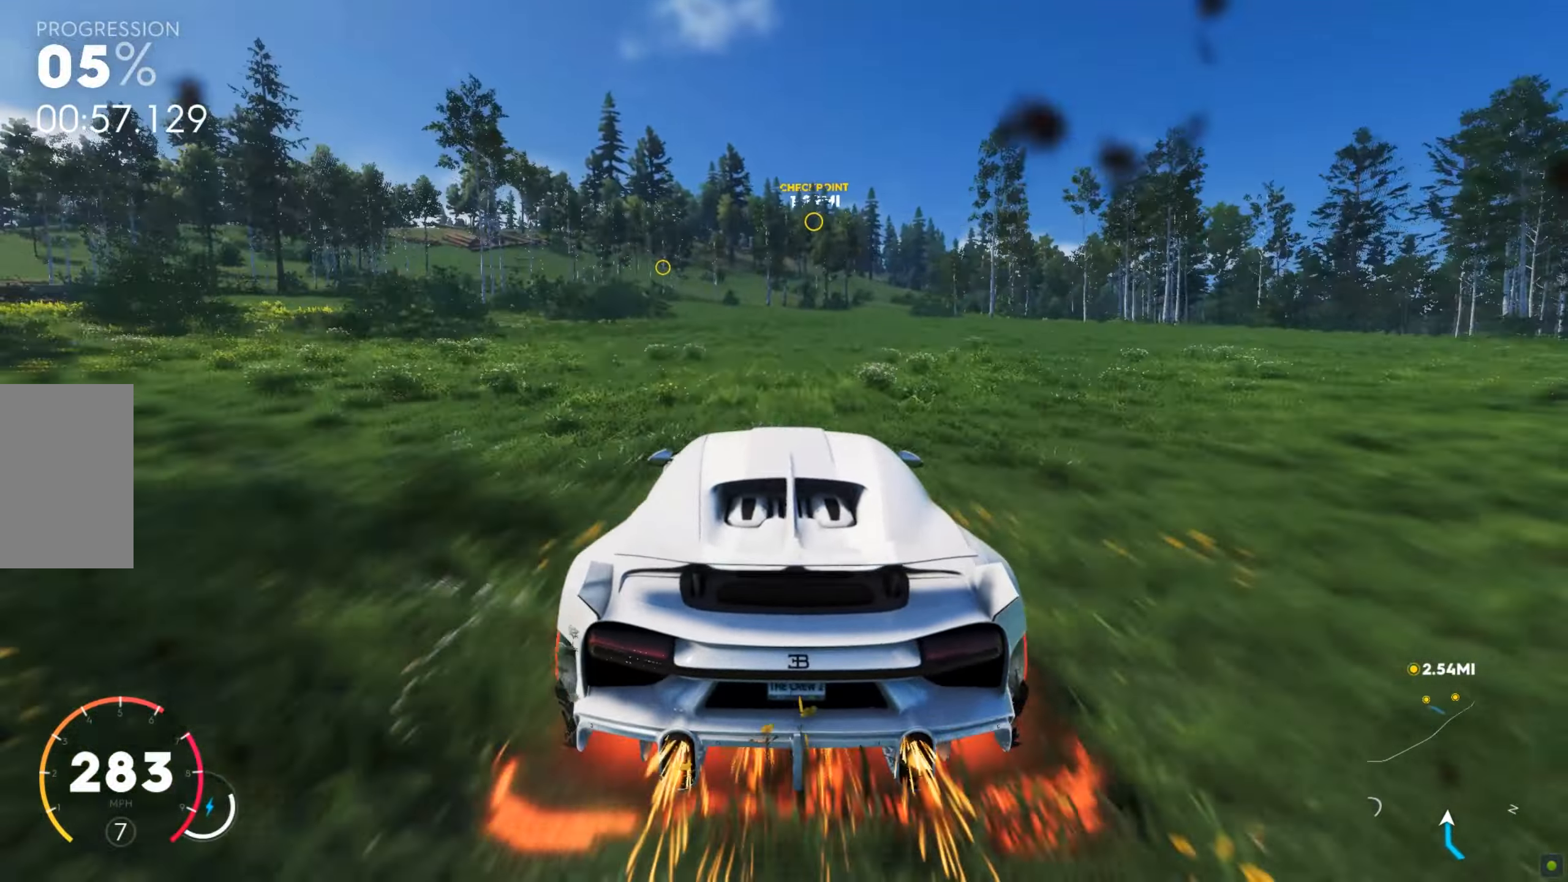
{"keys": ["w"], "mouse": [], "events": [[68, "a", "down"], [462, "a", "up"]]}
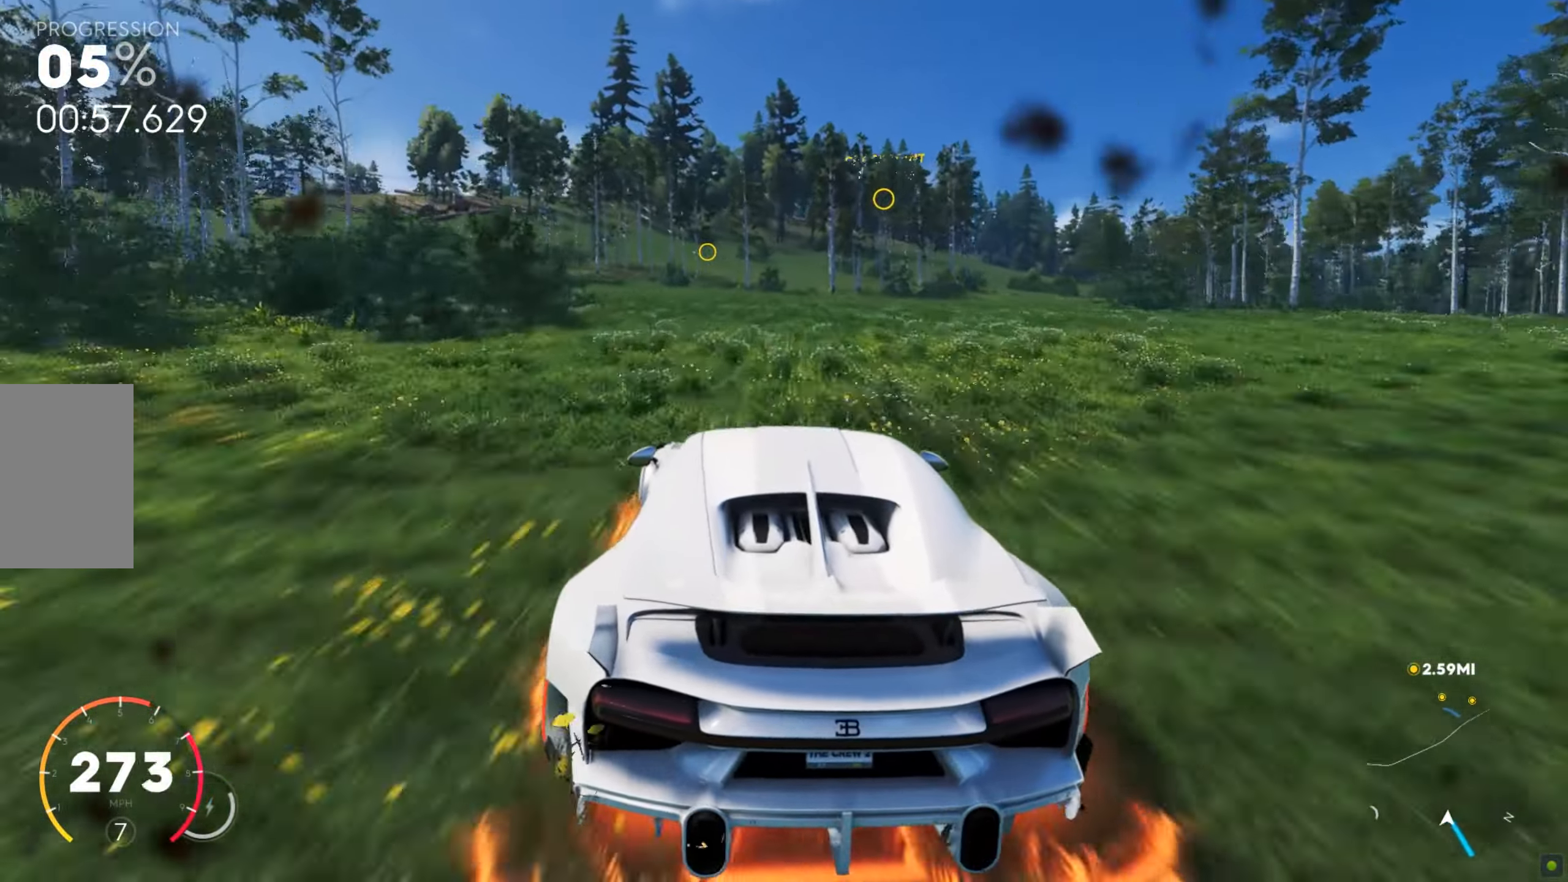
{"keys": ["a", "w"], "mouse": [], "events": [[17, "a", "down"], [137, "a", "up"], [479, "a", "down"]]}
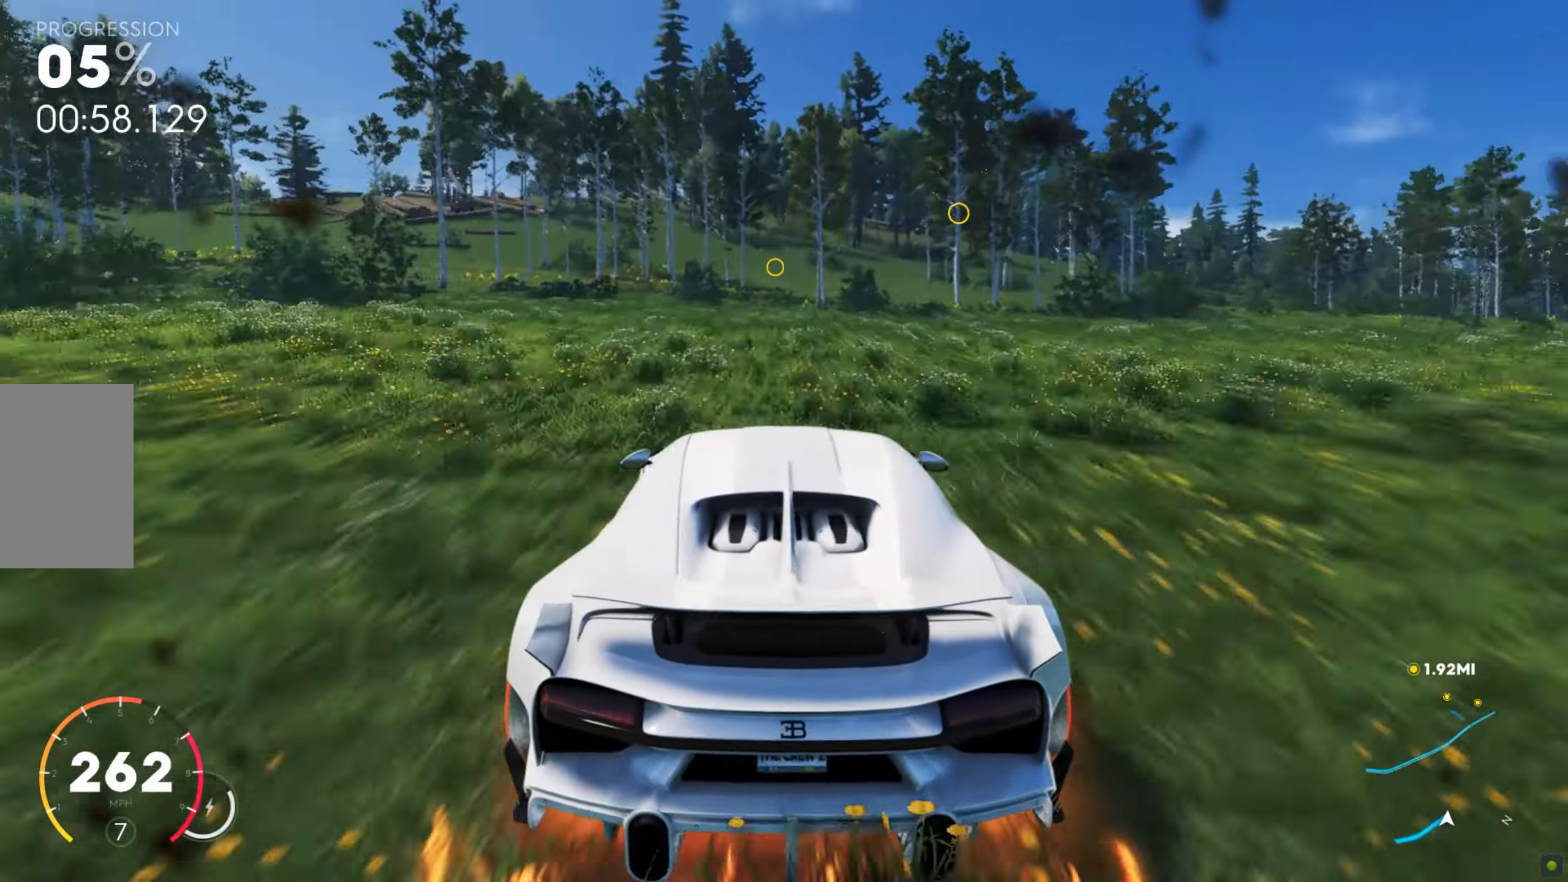
{"keys": ["w"], "mouse": [], "events": [[102, "a", "up"]]}
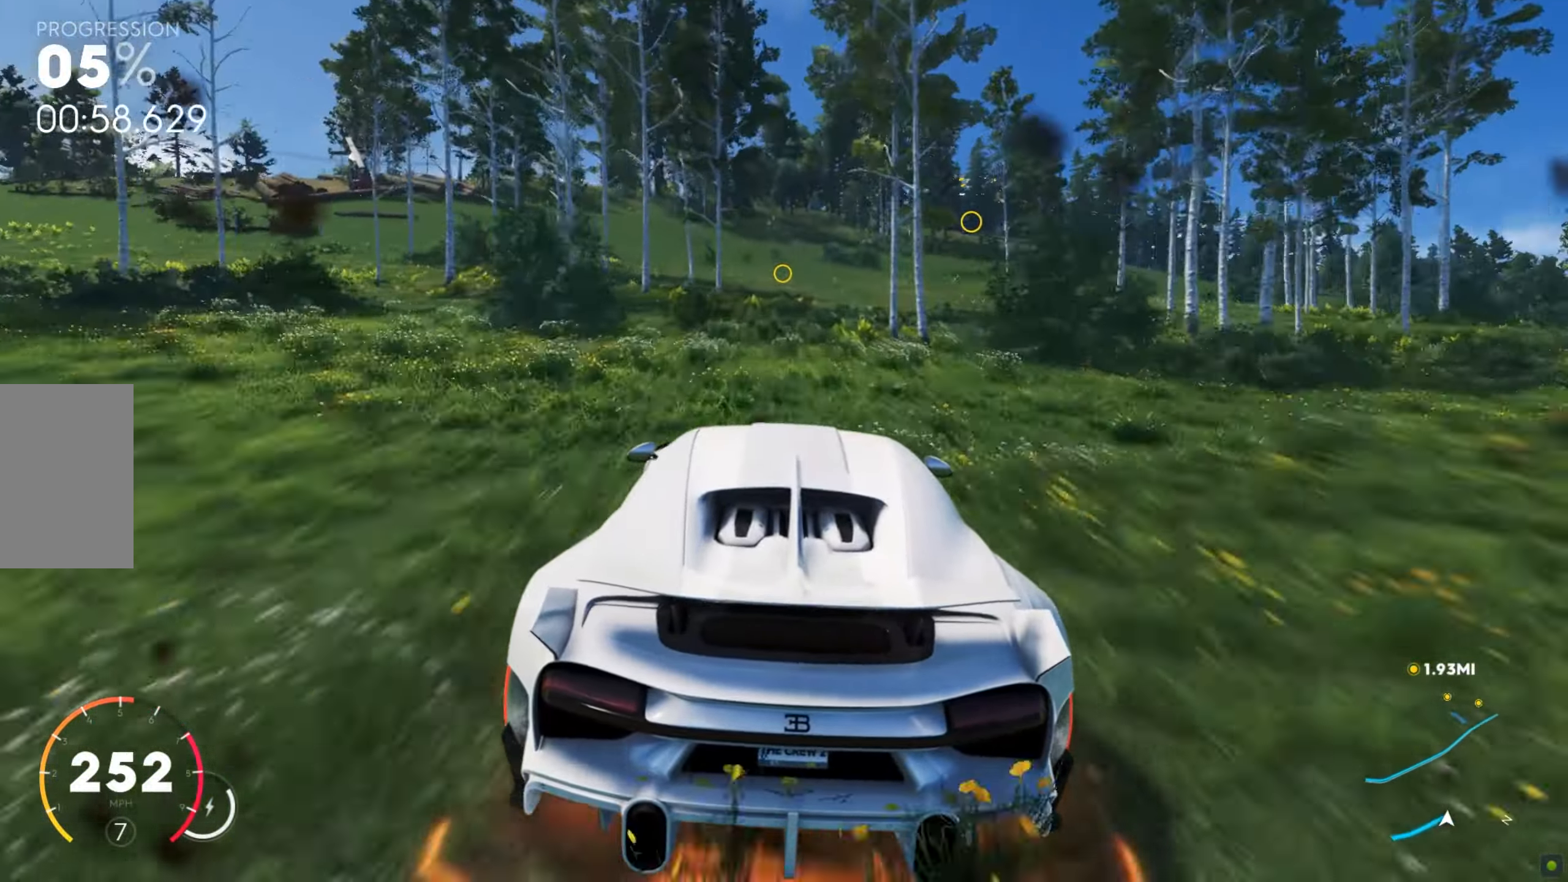
{"keys": ["a", "w"], "mouse": [], "events": [[86, "a", "down"], [240, "w", "up"], [291, "w", "down"], [342, "a", "up"], [479, "a", "down"]]}
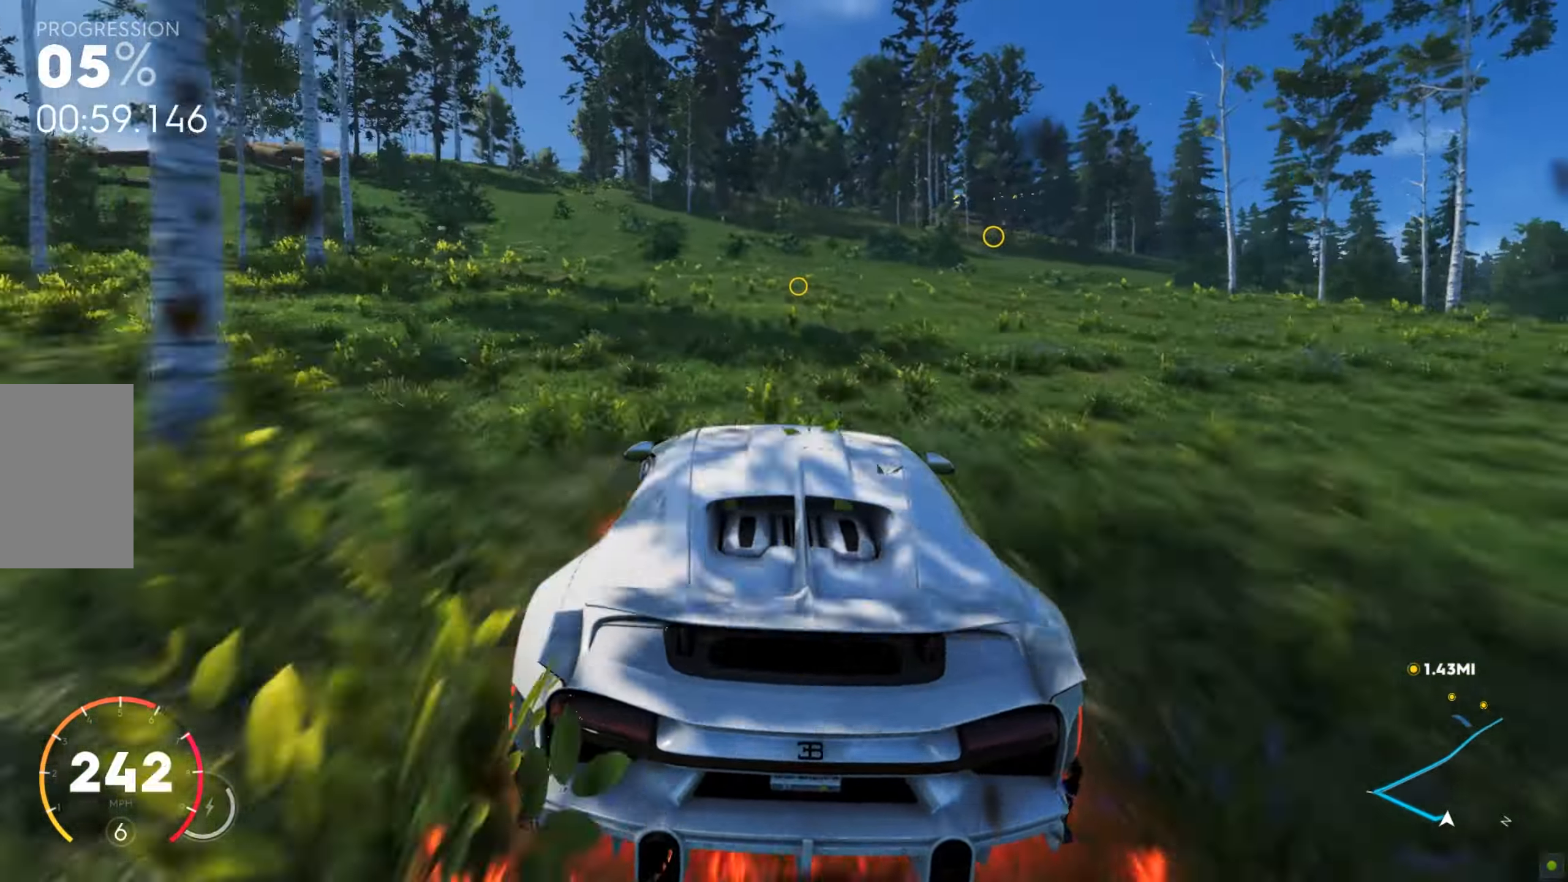
{"keys": ["a", "w"], "mouse": [], "events": [[68, "a", "up"], [206, "a", "down"], [343, "a", "up"], [445, "a", "down"]]}
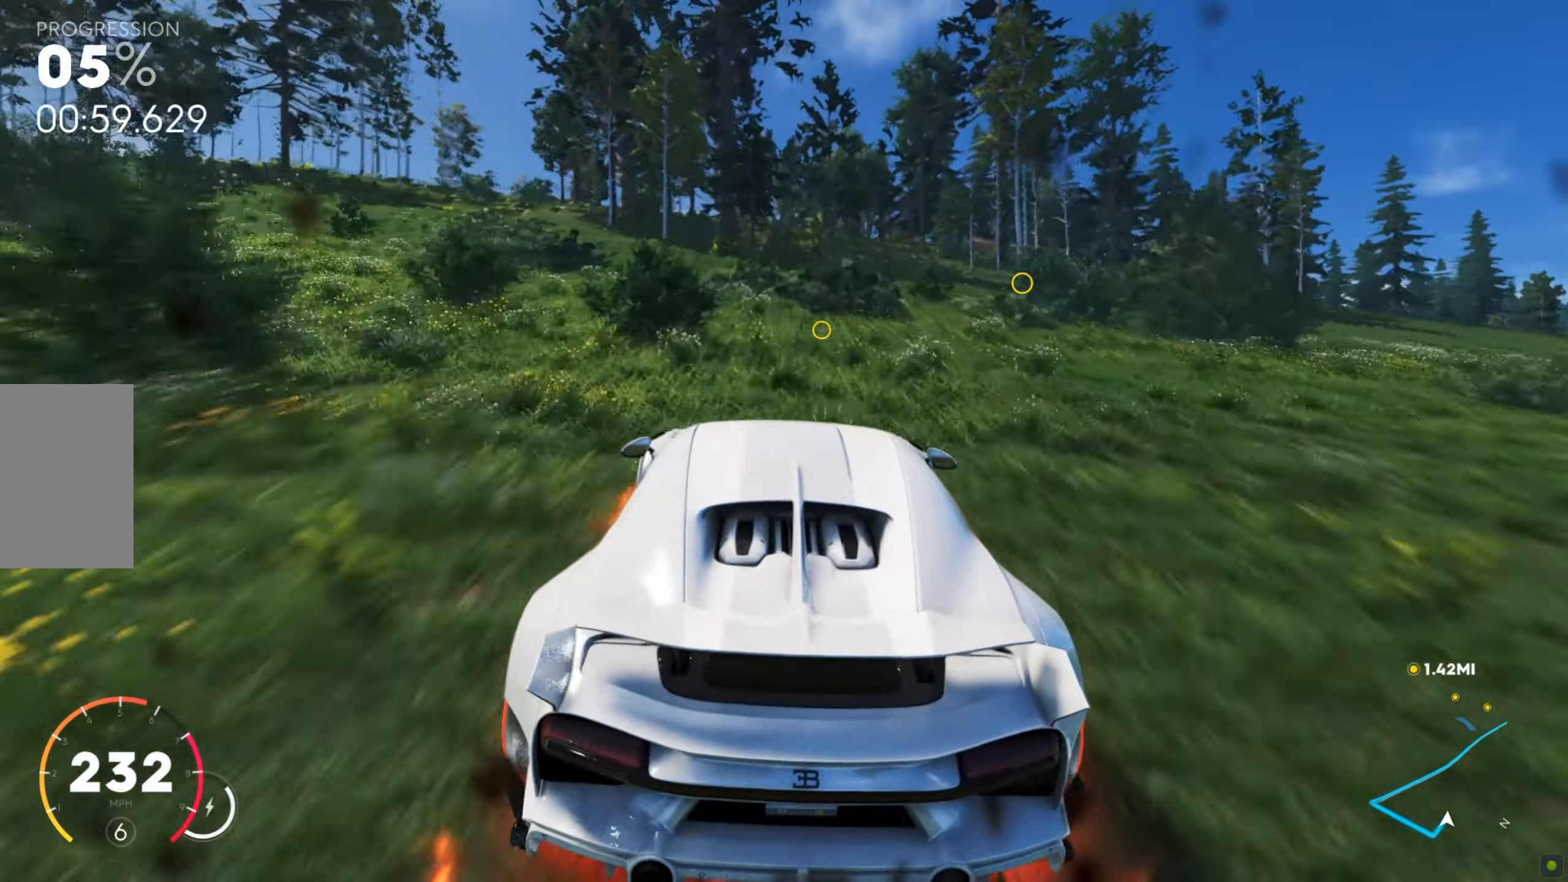
{"keys": ["w"], "mouse": [], "events": [[17, "a", "up"], [137, "a", "down"], [274, "a", "up"]]}
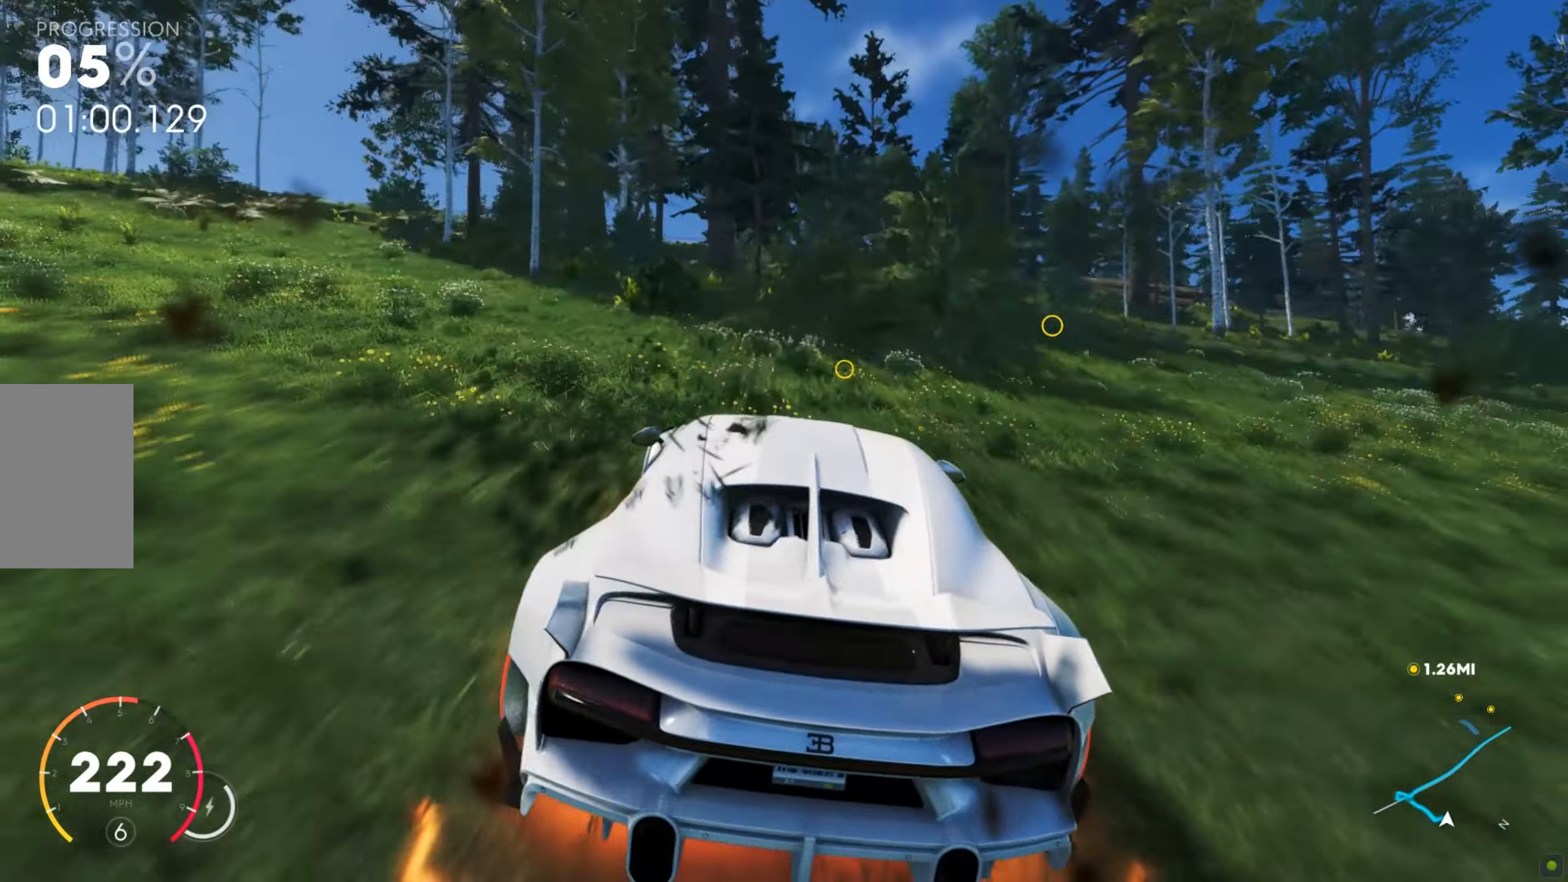
{"keys": ["w"], "mouse": [], "events": [[103, "a", "down"], [360, "a", "up"]]}
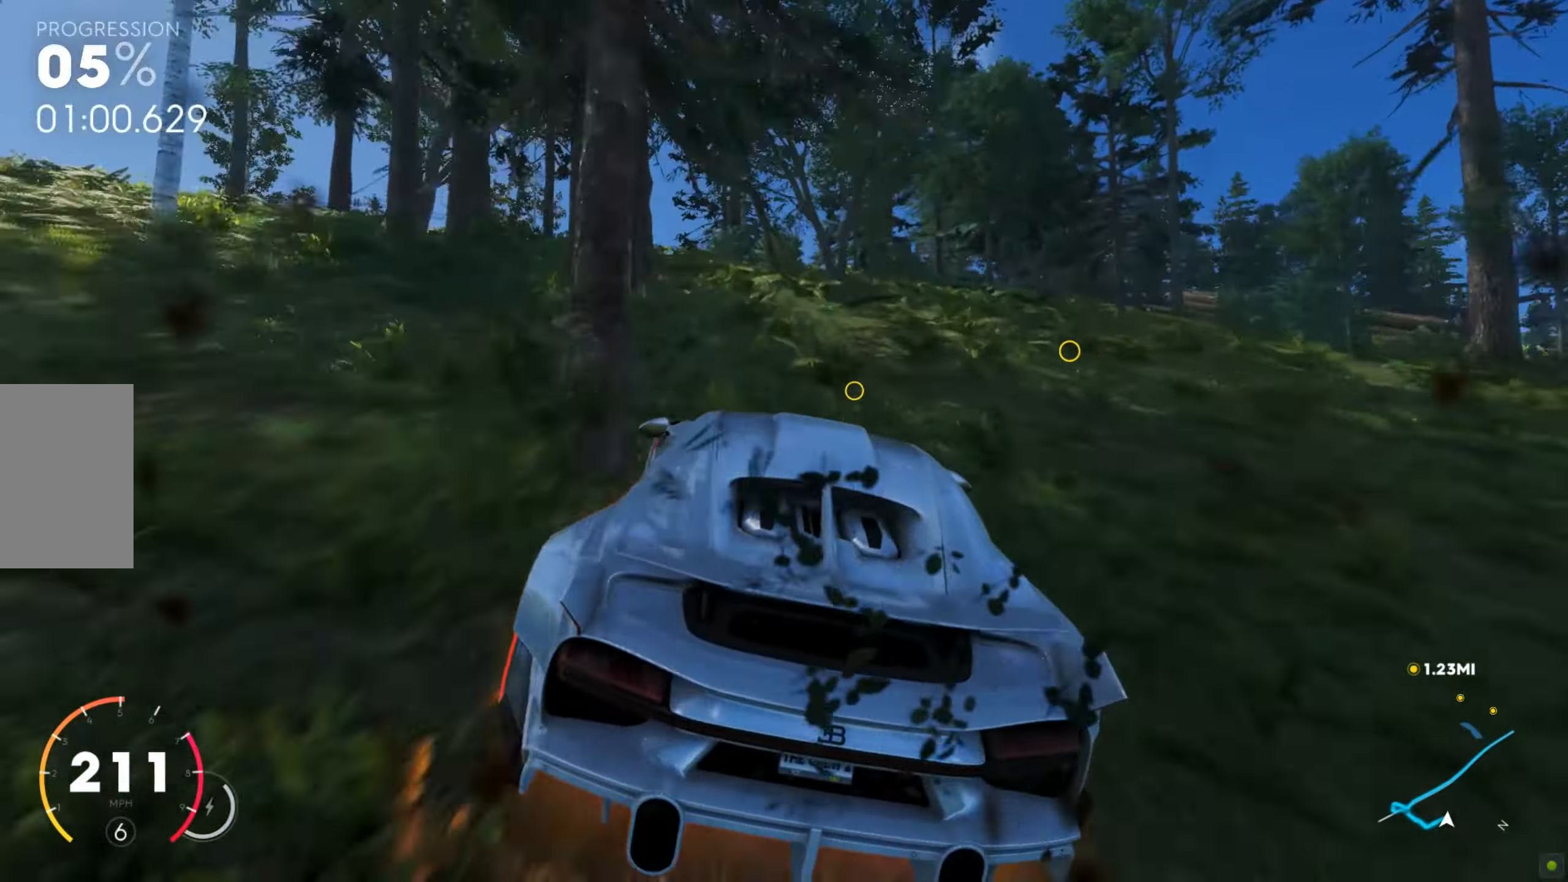
{"keys": ["d", "w"], "mouse": [], "events": [[17, "w", "up"], [102, "d", "down"], [119, "s", "down"], [205, "s", "up"], [410, "w", "down"]]}
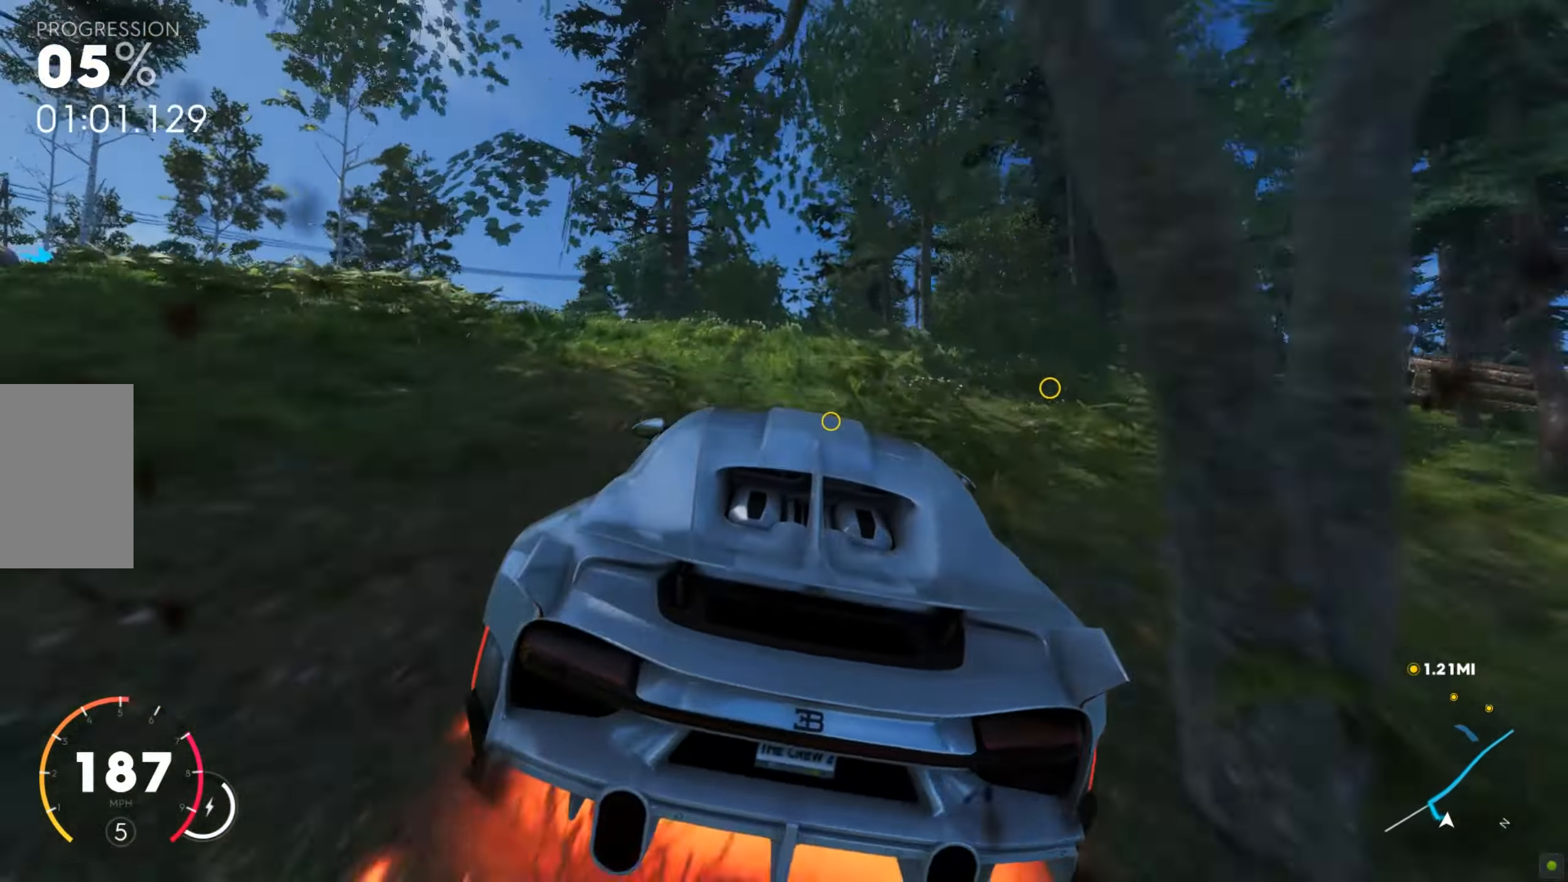
{"keys": ["d", "w"], "mouse": [], "events": [[257, "d", "up"], [342, "d", "down"], [462, "w", "up"], [514, "w", "down"]]}
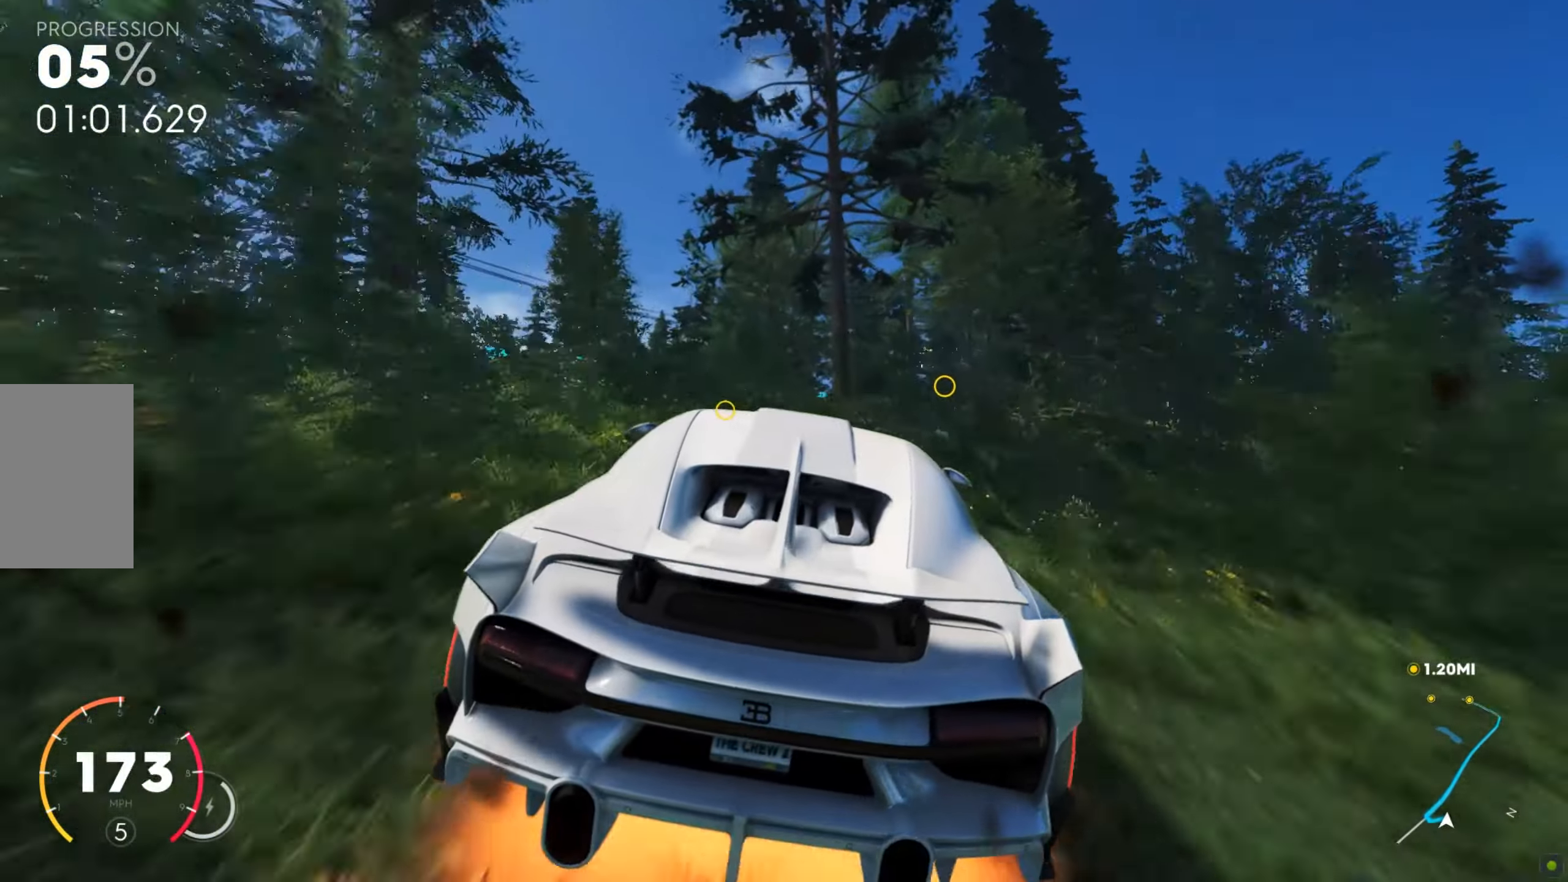
{"keys": ["d", "w"], "mouse": [], "events": []}
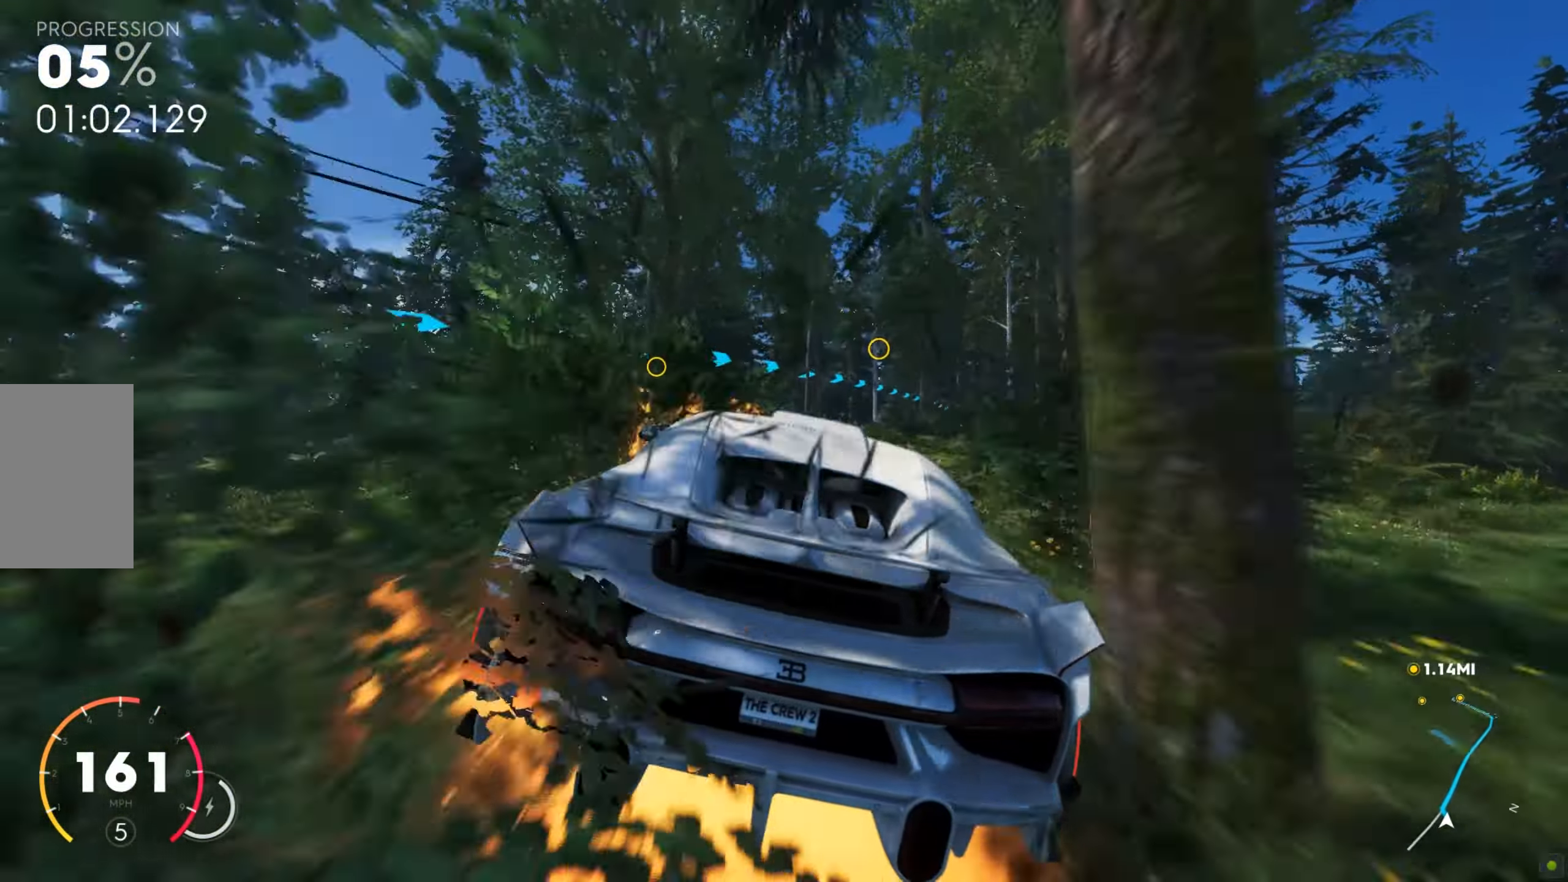
{"keys": ["d", "shift", "w"], "mouse": [], "events": [[137, "shift", "down"]]}
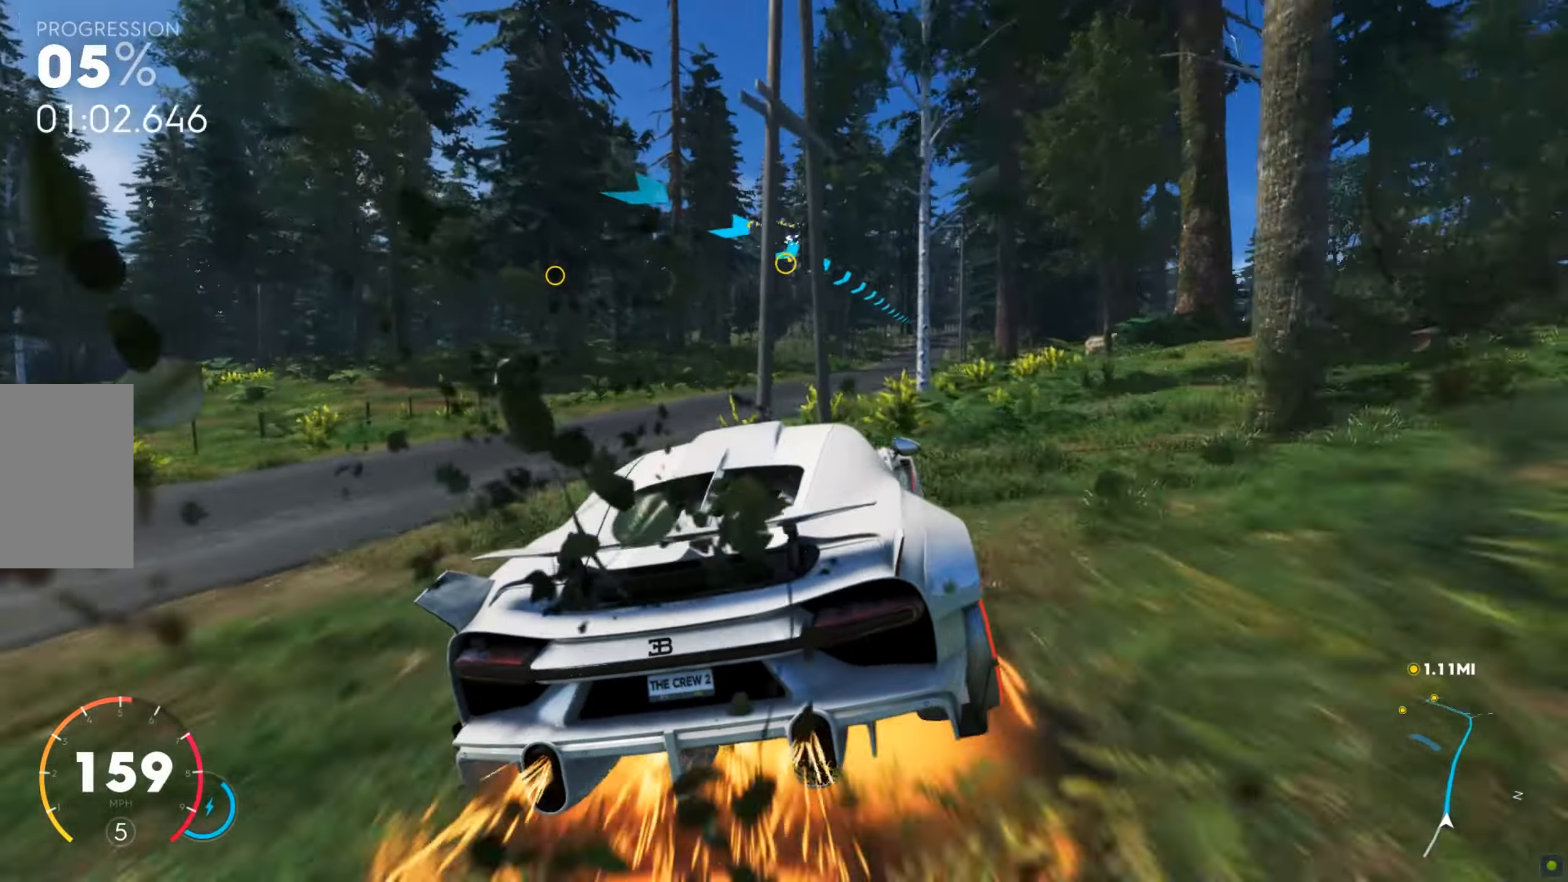
{"keys": ["shift", "w"], "mouse": [], "events": [[51, "d", "up"]]}